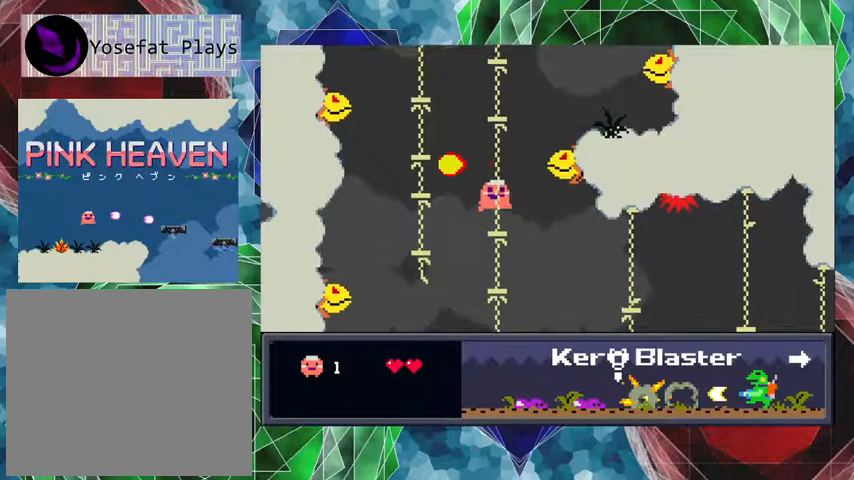
Gameplay with a controller (Nintendo layout); each line is a JSON object with the inputs held at the frame after it. "events" lists button and stick changes between this image and that frame as [ms after this image, input, new state], when the widget could be followed in between. Not read: L3 R3 left_stick.
{"buttons": ["B", "Y"], "events": [[33, "Y", "down"]]}
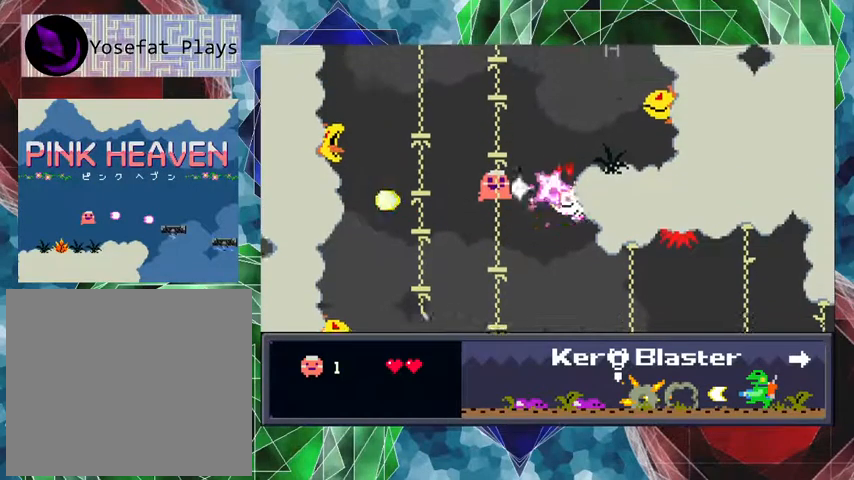
{"buttons": ["Y"], "events": [[433, "B", "up"]]}
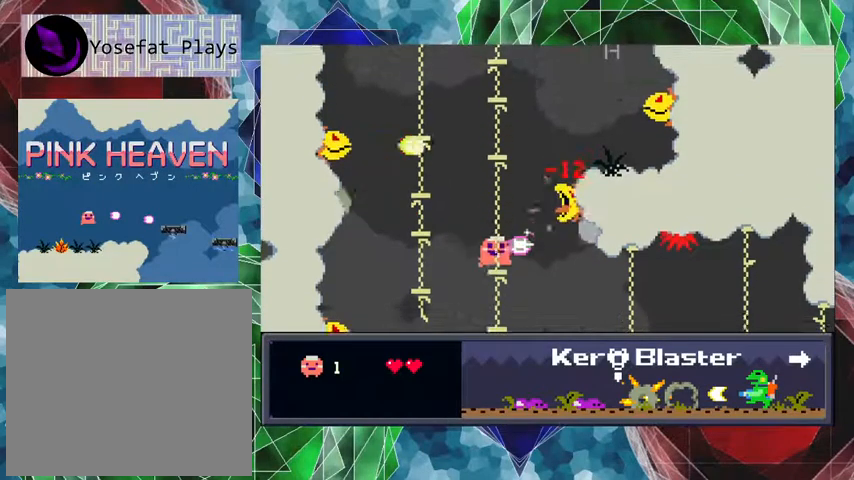
{"buttons": [], "events": [[67, "Y", "up"]]}
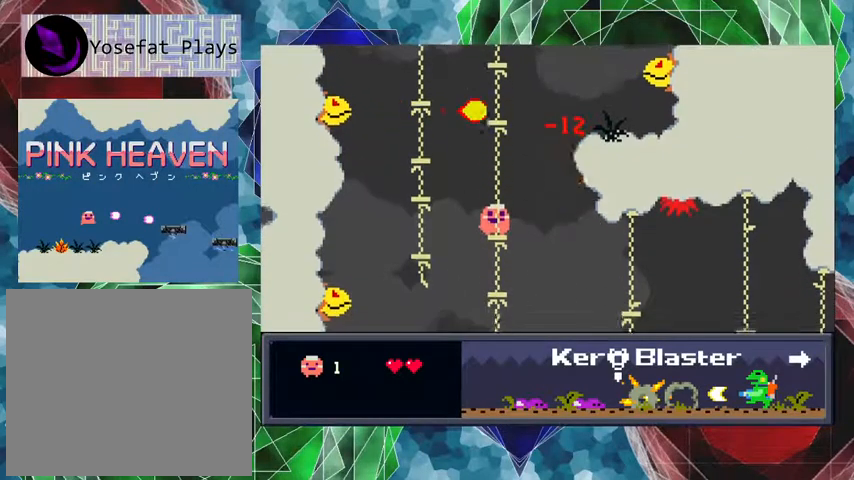
{"buttons": ["DPAD_LEFT"], "events": [[200, "DPAD_RIGHT", "down"], [267, "DPAD_RIGHT", "up"], [467, "DPAD_LEFT", "down"]]}
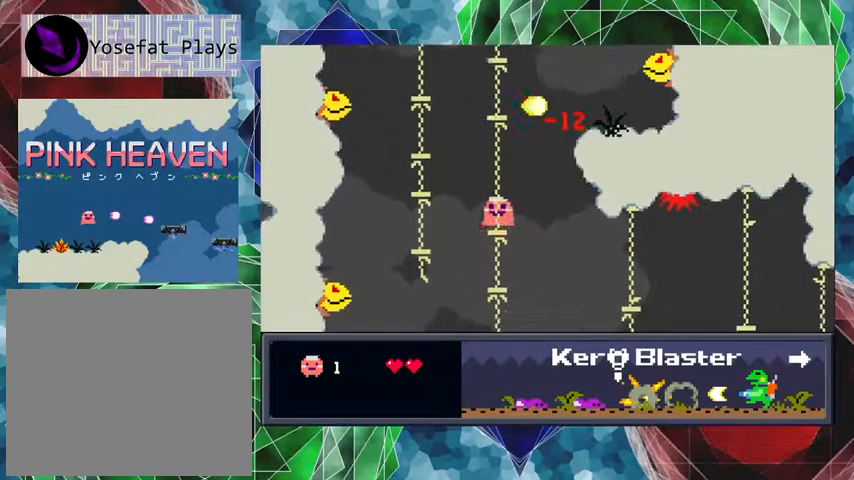
{"buttons": [], "events": [[33, "B", "down"], [467, "DPAD_LEFT", "up"], [500, "B", "up"]]}
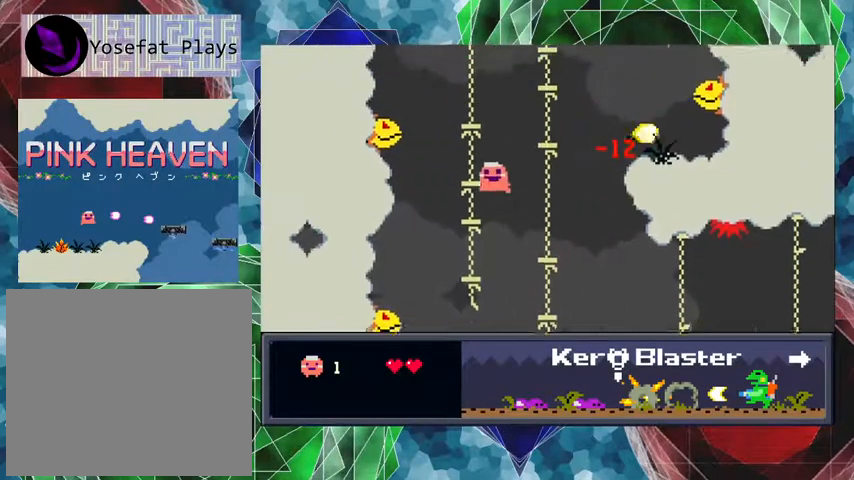
{"buttons": [], "events": [[100, "DPAD_RIGHT", "down"], [100, "DPAD_UP", "down"], [300, "DPAD_UP", "up"], [333, "DPAD_RIGHT", "up"]]}
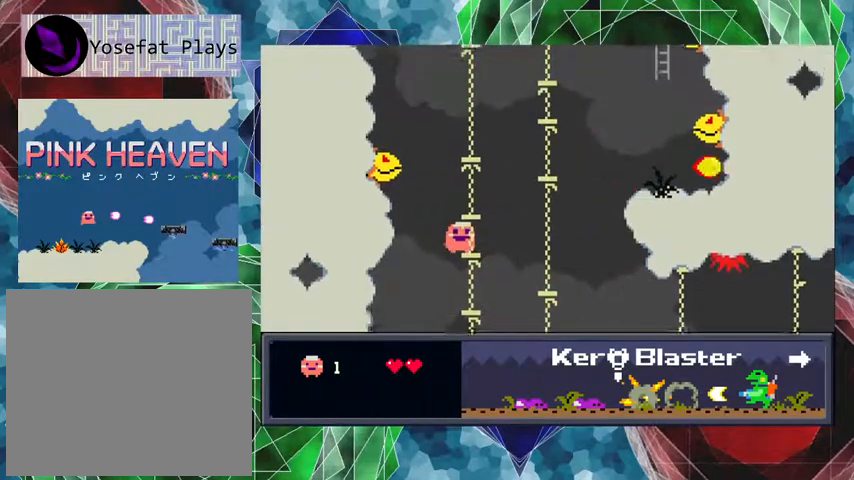
{"buttons": ["DPAD_LEFT"], "events": [[167, "DPAD_RIGHT", "down"], [267, "DPAD_RIGHT", "up"], [467, "DPAD_LEFT", "down"]]}
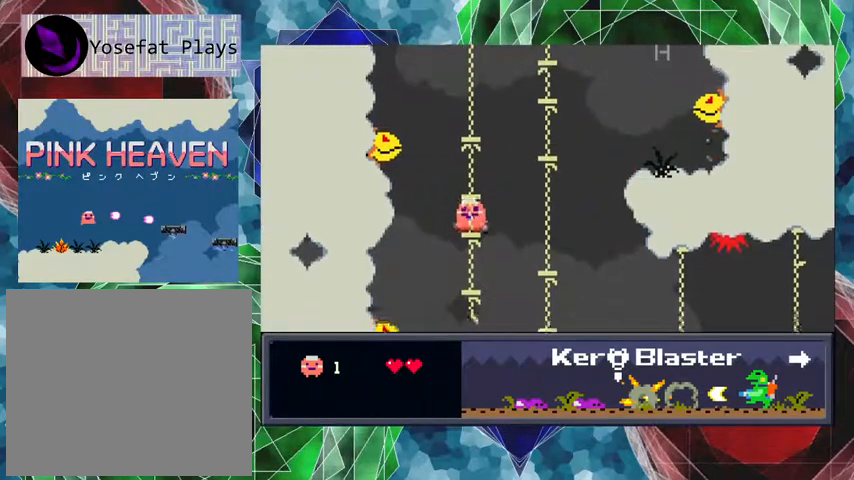
{"buttons": [], "events": [[67, "DPAD_LEFT", "up"]]}
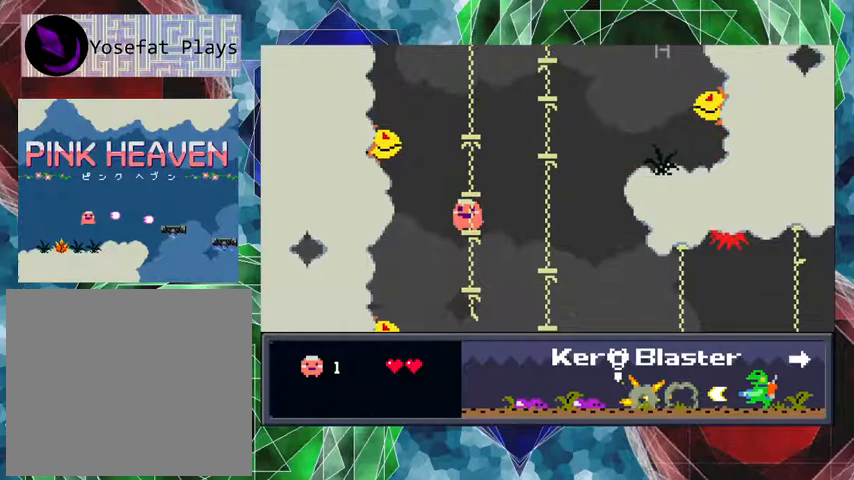
{"buttons": [], "events": []}
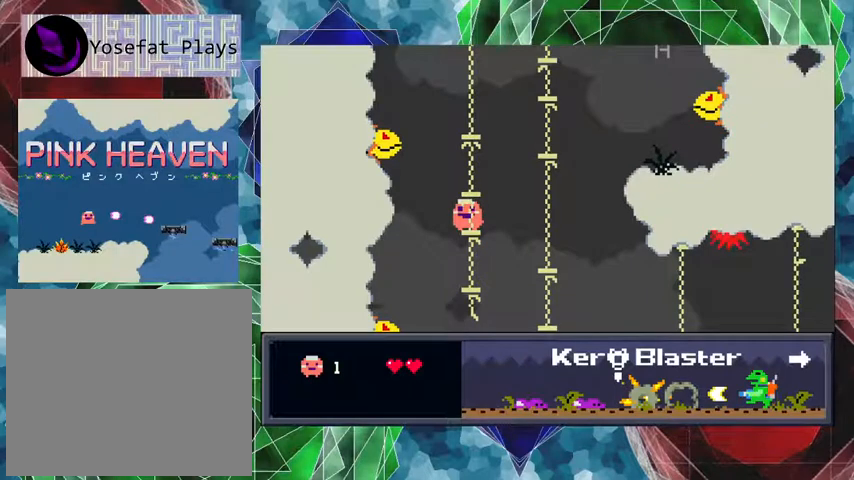
{"buttons": ["B"], "events": [[500, "B", "down"]]}
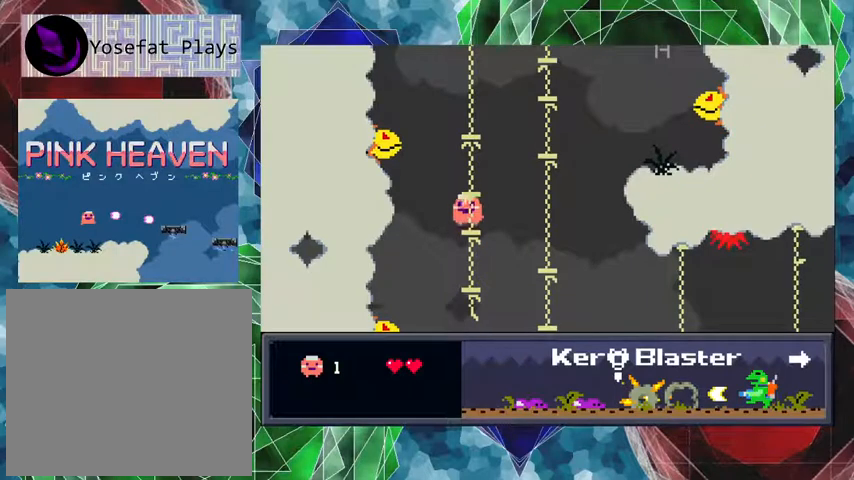
{"buttons": [], "events": [[167, "B", "up"]]}
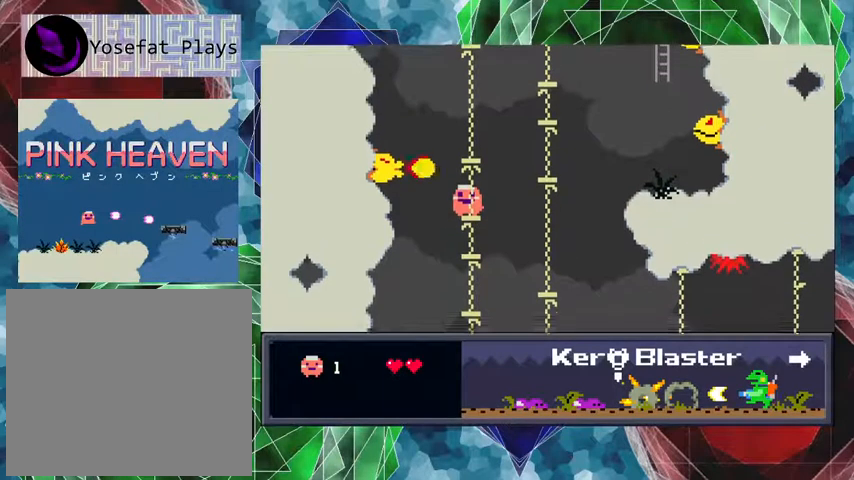
{"buttons": [], "events": []}
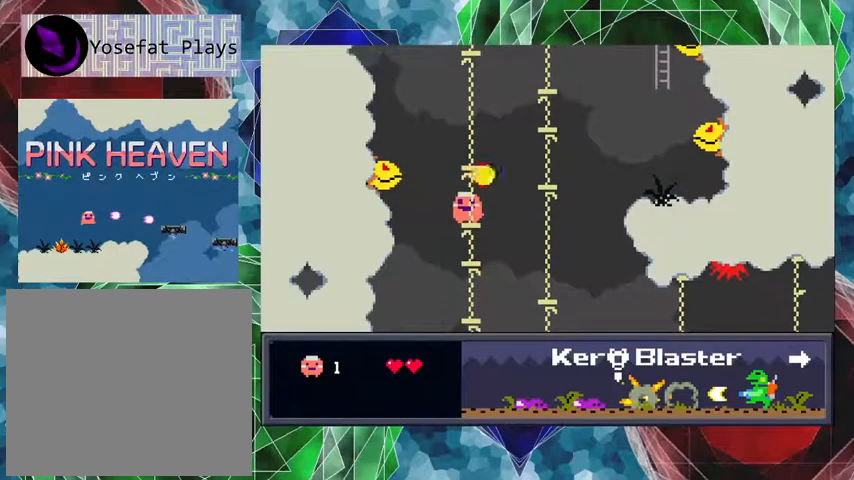
{"buttons": ["Y"], "events": [[200, "B", "down"], [267, "Y", "down"], [333, "B", "up"]]}
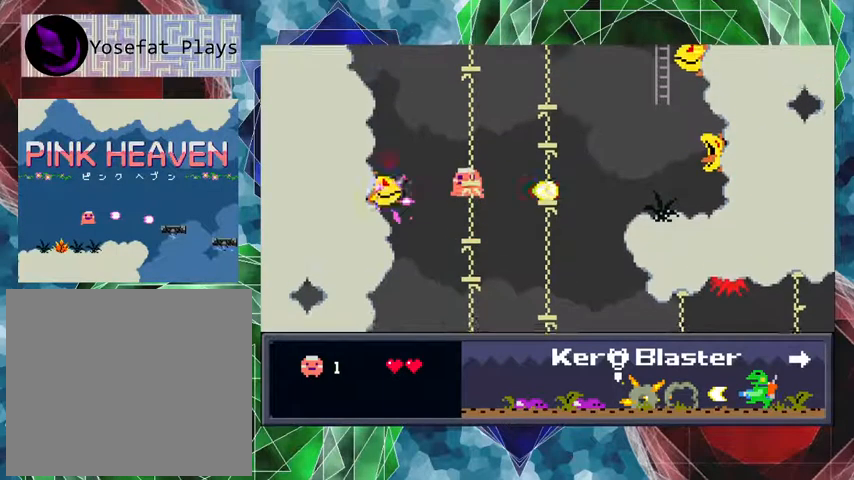
{"buttons": [], "events": [[433, "Y", "up"]]}
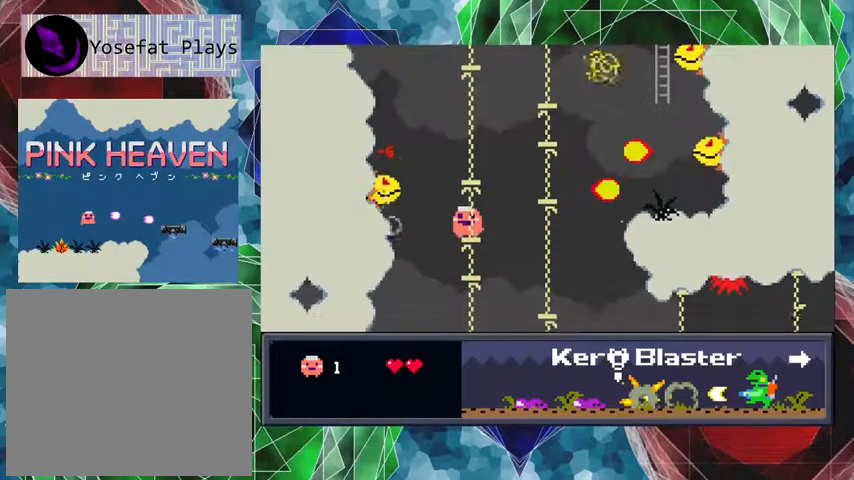
{"buttons": ["Y"], "events": [[133, "B", "down"], [200, "Y", "down"], [233, "B", "up"]]}
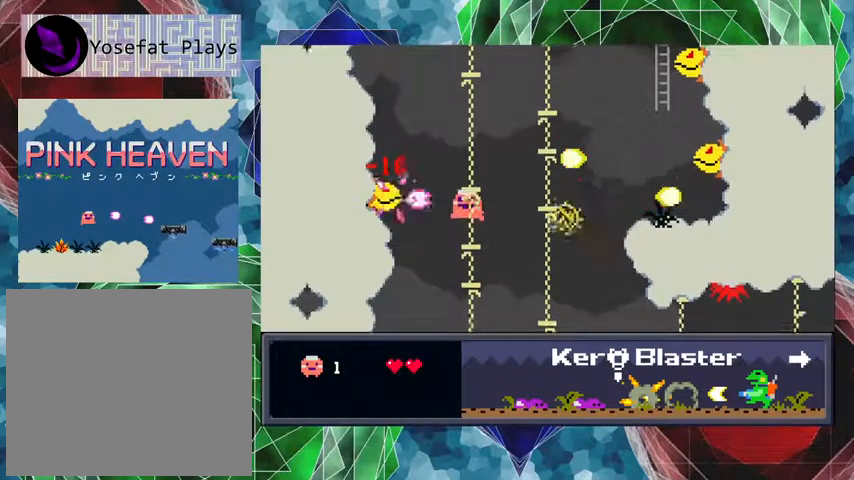
{"buttons": [], "events": [[267, "Y", "up"]]}
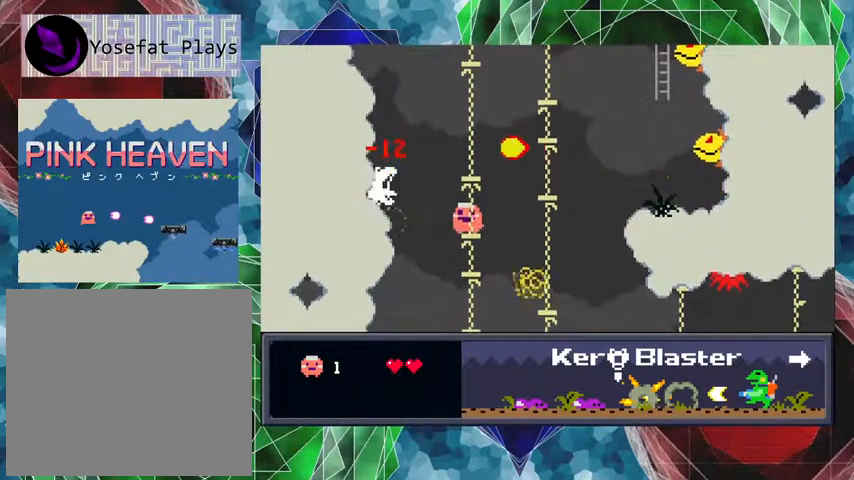
{"buttons": [], "events": []}
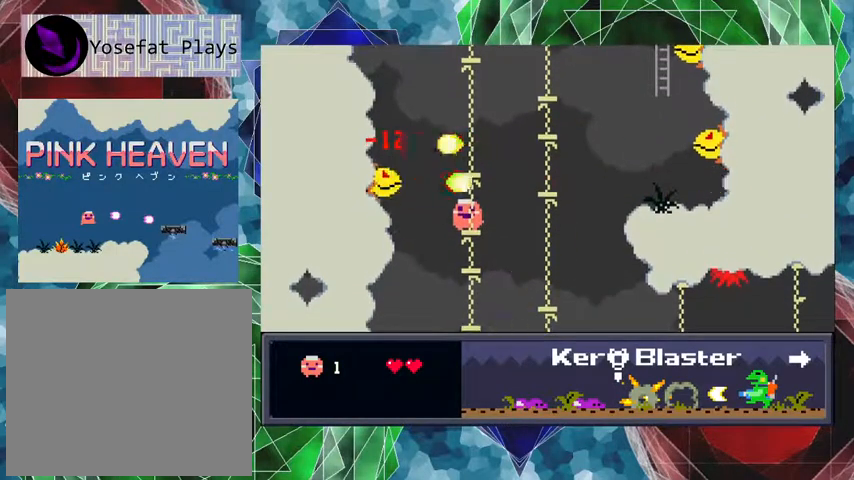
{"buttons": ["Y"], "events": [[333, "B", "down"], [400, "Y", "down"], [467, "B", "up"]]}
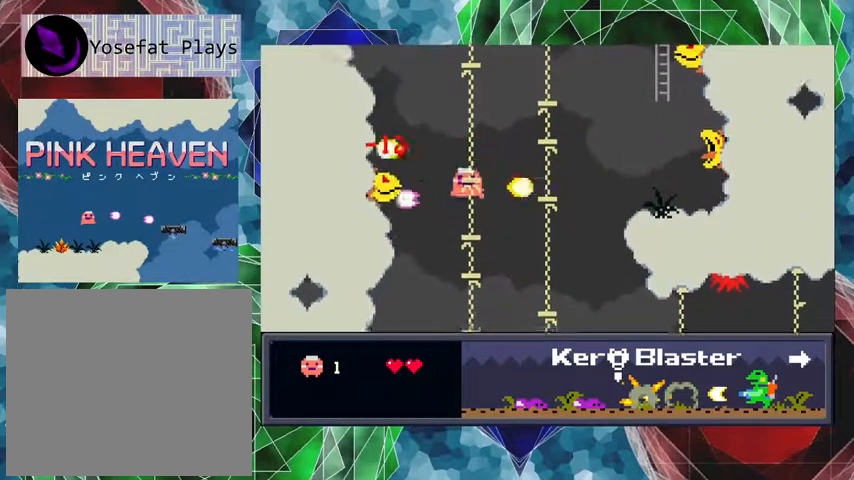
{"buttons": [], "events": [[467, "Y", "up"]]}
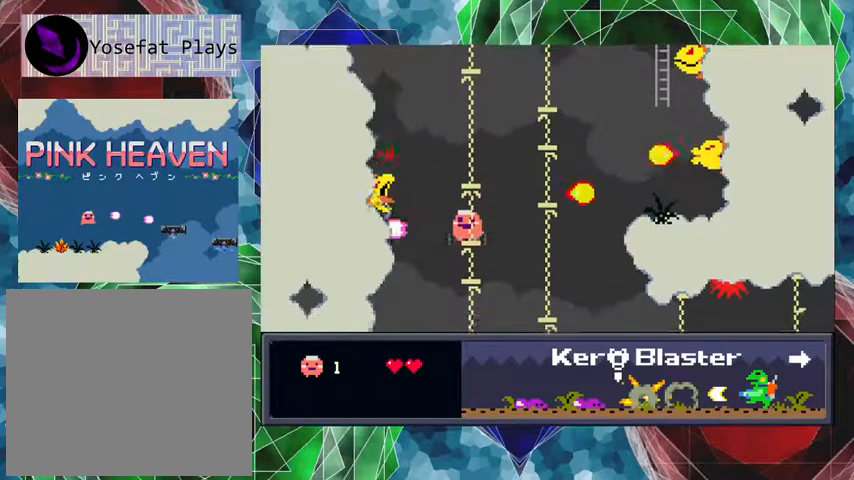
{"buttons": [], "events": [[367, "DPAD_RIGHT", "down"], [433, "DPAD_RIGHT", "up"]]}
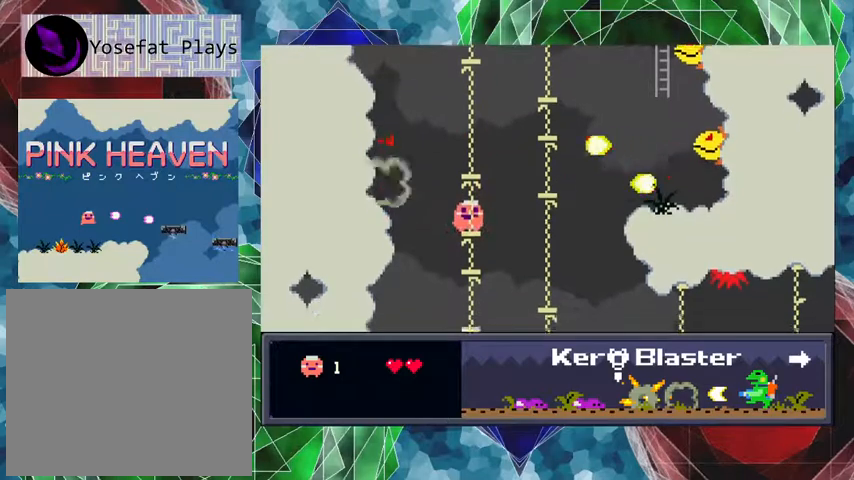
{"buttons": [], "events": []}
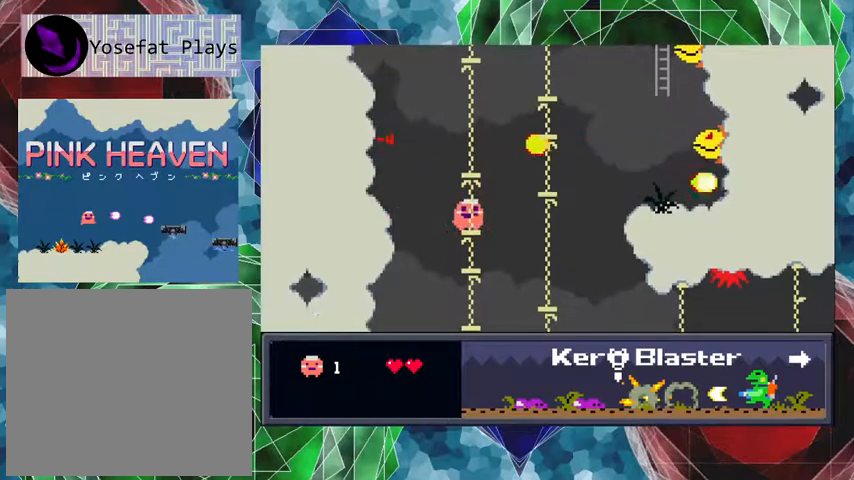
{"buttons": [], "events": []}
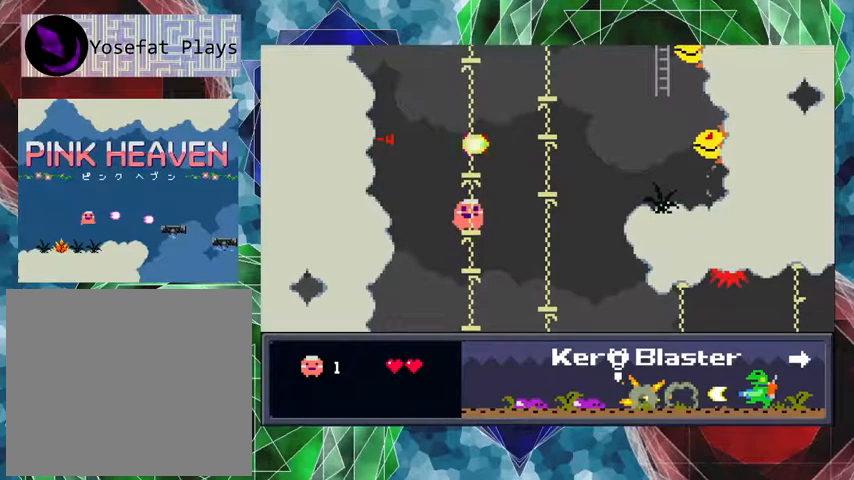
{"buttons": ["B"], "events": [[333, "B", "down"]]}
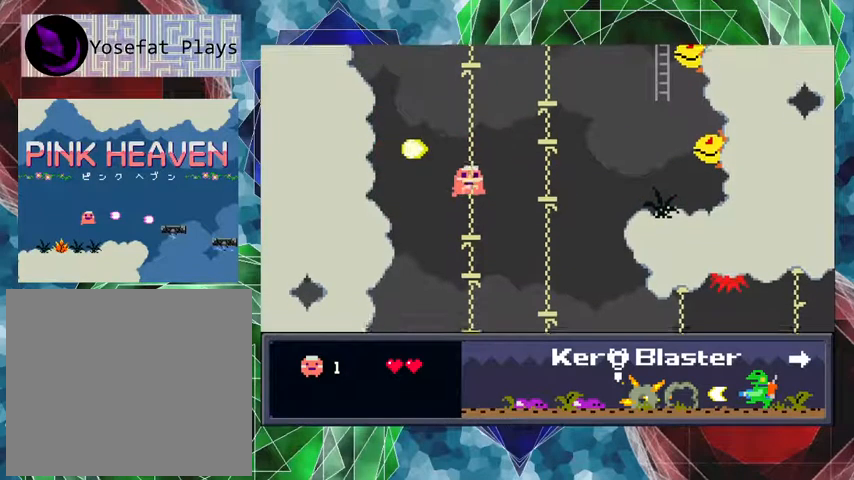
{"buttons": [], "events": [[267, "B", "up"]]}
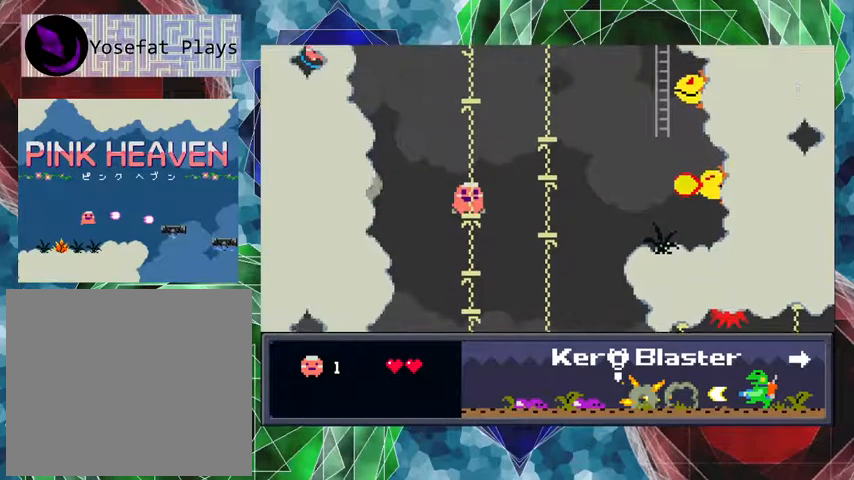
{"buttons": [], "events": []}
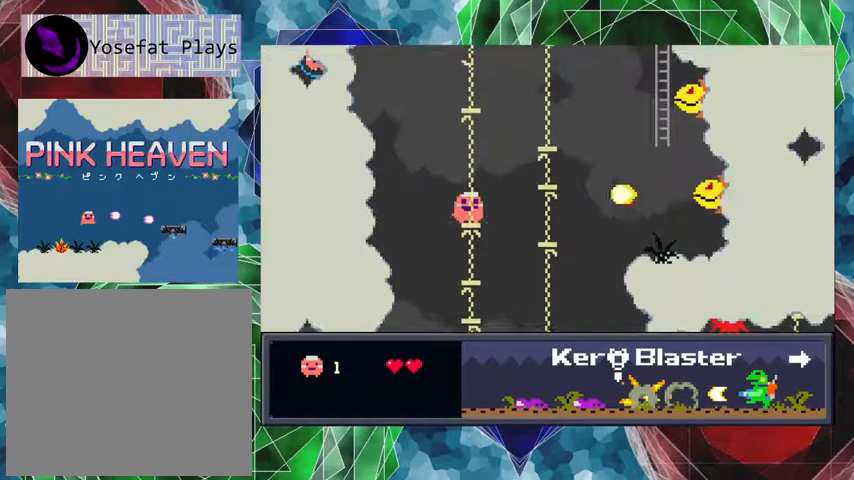
{"buttons": [], "events": []}
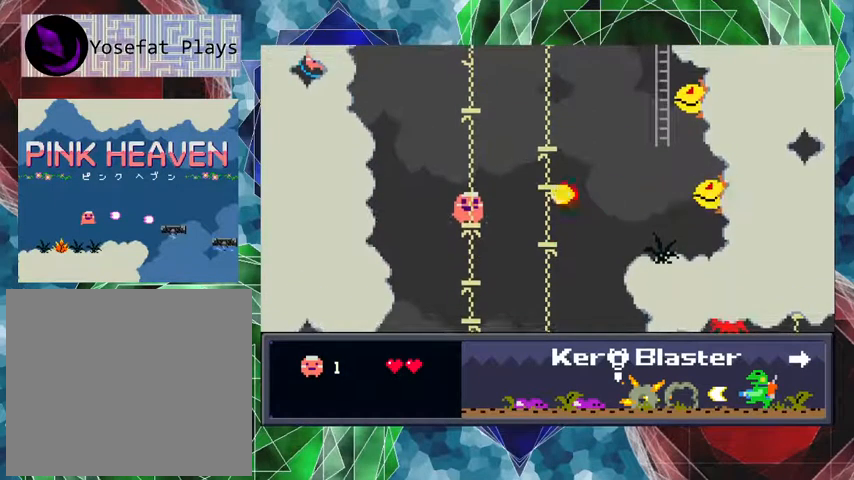
{"buttons": ["B", "DPAD_RIGHT"], "events": [[100, "B", "down"], [133, "DPAD_RIGHT", "down"]]}
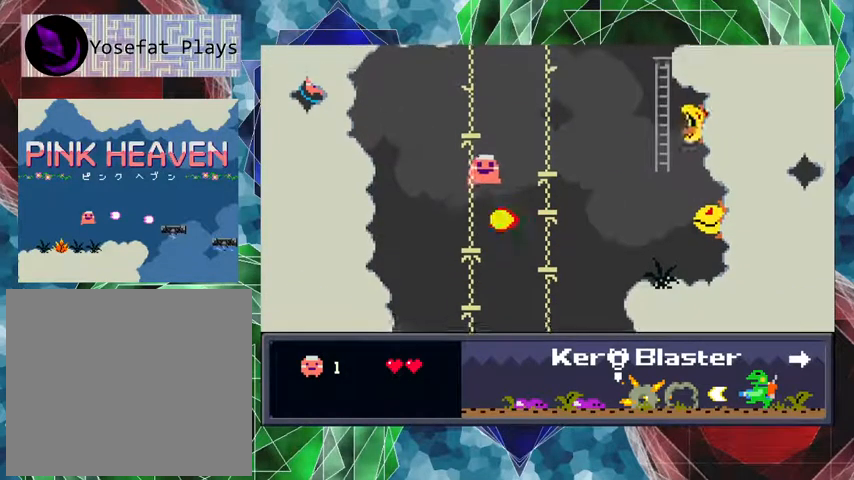
{"buttons": [], "events": [[400, "DPAD_RIGHT", "up"], [433, "B", "up"]]}
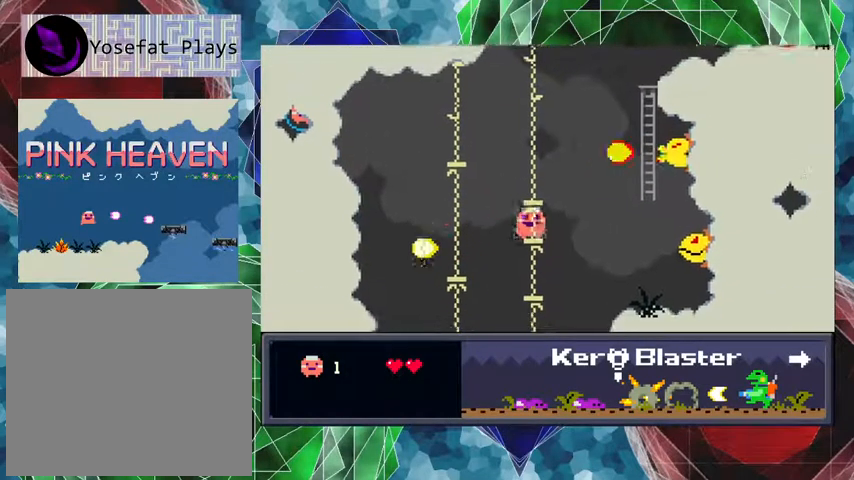
{"buttons": [], "events": [[33, "DPAD_LEFT", "down"], [200, "DPAD_LEFT", "up"]]}
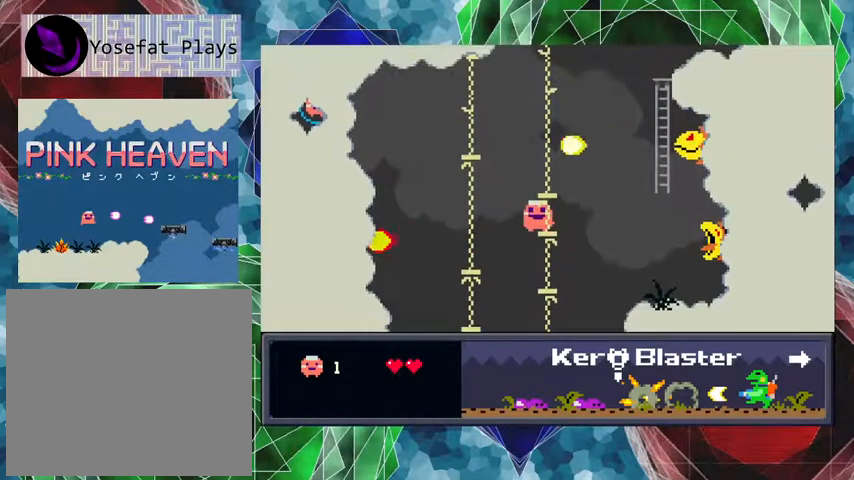
{"buttons": [], "events": [[67, "DPAD_RIGHT", "down"], [133, "DPAD_RIGHT", "up"]]}